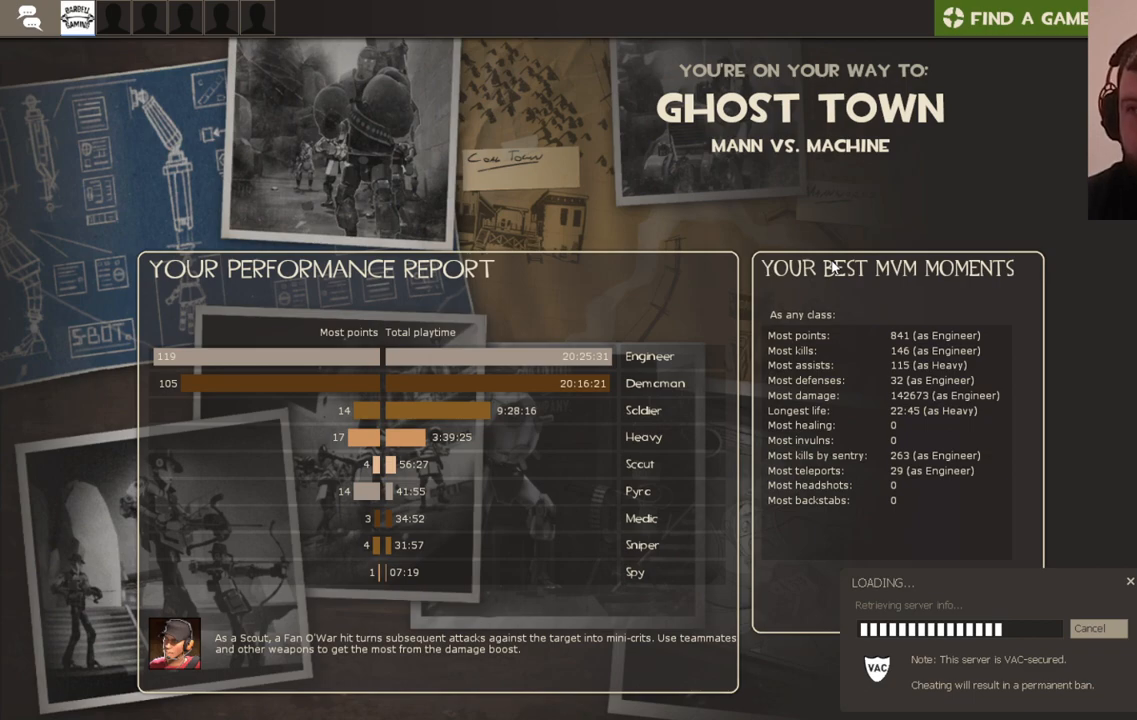
Gameplay with a controller (PlayStation layout); each line is a JSON object with the inputs held at the frame after it. "events" lists button and stick changes between this image and that frame as [ms after this image, input, new state], when the widget could be followed in between.
{"buttons": [], "left_stick": "center", "right_stick": "right", "events": [[350, "right_stick", "right"]]}
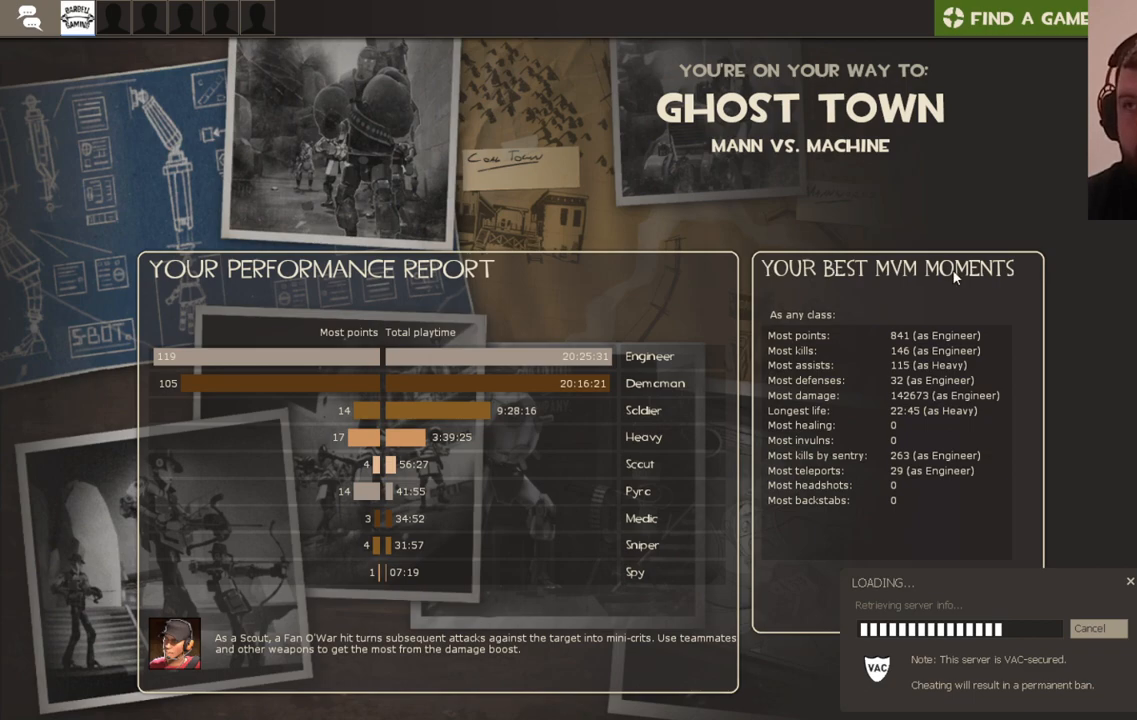
{"buttons": [], "left_stick": "center", "right_stick": "down-right", "events": [[50, "right_stick", "down"], [150, "right_stick", "center"], [317, "right_stick", "down-right"]]}
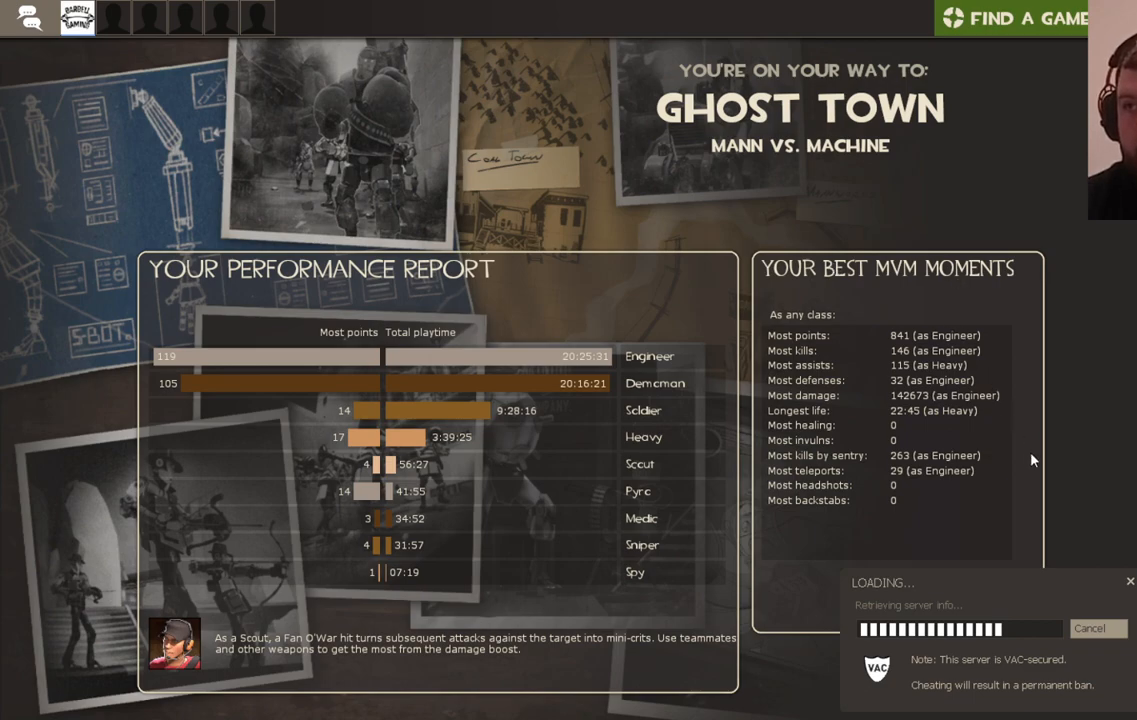
{"buttons": [], "left_stick": "center", "right_stick": "up", "events": [[267, "right_stick", "center"], [433, "right_stick", "up"]]}
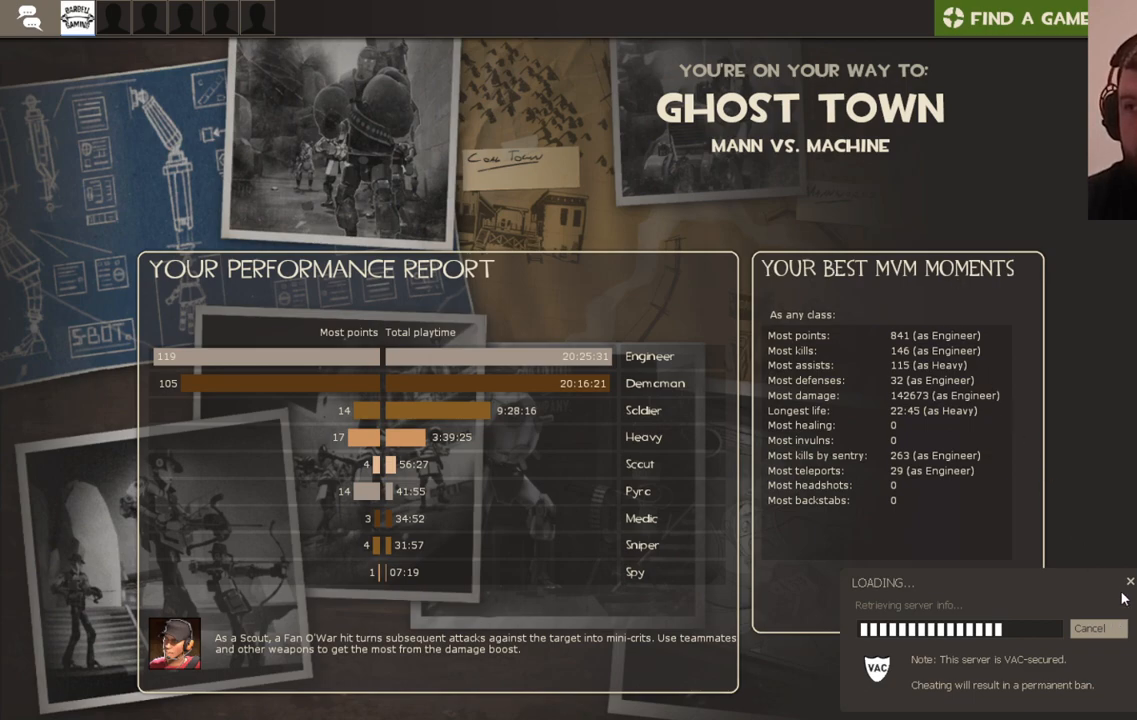
{"buttons": [], "left_stick": "center", "right_stick": "center", "events": [[50, "right_stick", "center"]]}